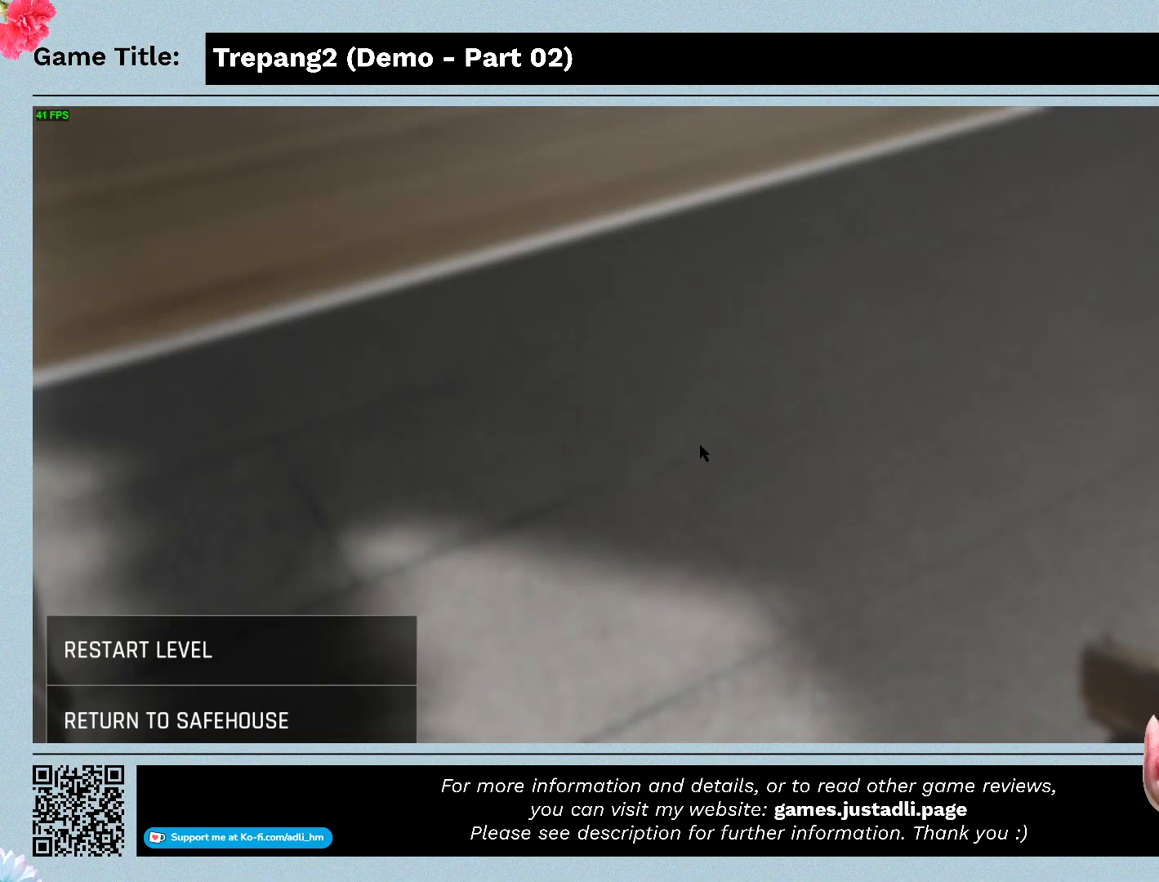
Gameplay with keyboard and mouse; each line is a JSON object with the keys and mouse buttons held at the frame after it. "events" lists presses ("down") and releases ("up") of "0", "1", "2", "3", "4", "5", "6", "7", "8", "9", "a", "alt", "b", "c", "caps_lock", "ctrl", "d", "down", "e", "escape", "f", "f1", "f2", "f3", "f4", "g", "h", "i", "j", "k", "l", "left", "m", "n", "o", "p", "q", "r", "return", "right", "s", "shift", "space", "t", "tab", "tilde", "u", "up", "v", "w", "x", "y", "z", "mouse_left", "mouse_wheel" and "mouse_right" between this image and that frame as [ms after this image, input, new state], when the widget could be followed in between. "mouse_left", "mouse_wheel", "mouse_right" = the "left", "wheel", "right" buttons of the "mouse" list. No other keys are recorded. "wheel" means that the mouse wheel is clicked or scrolled. Mouse movement is not recorded.
{"keys": [], "mouse": [], "events": []}
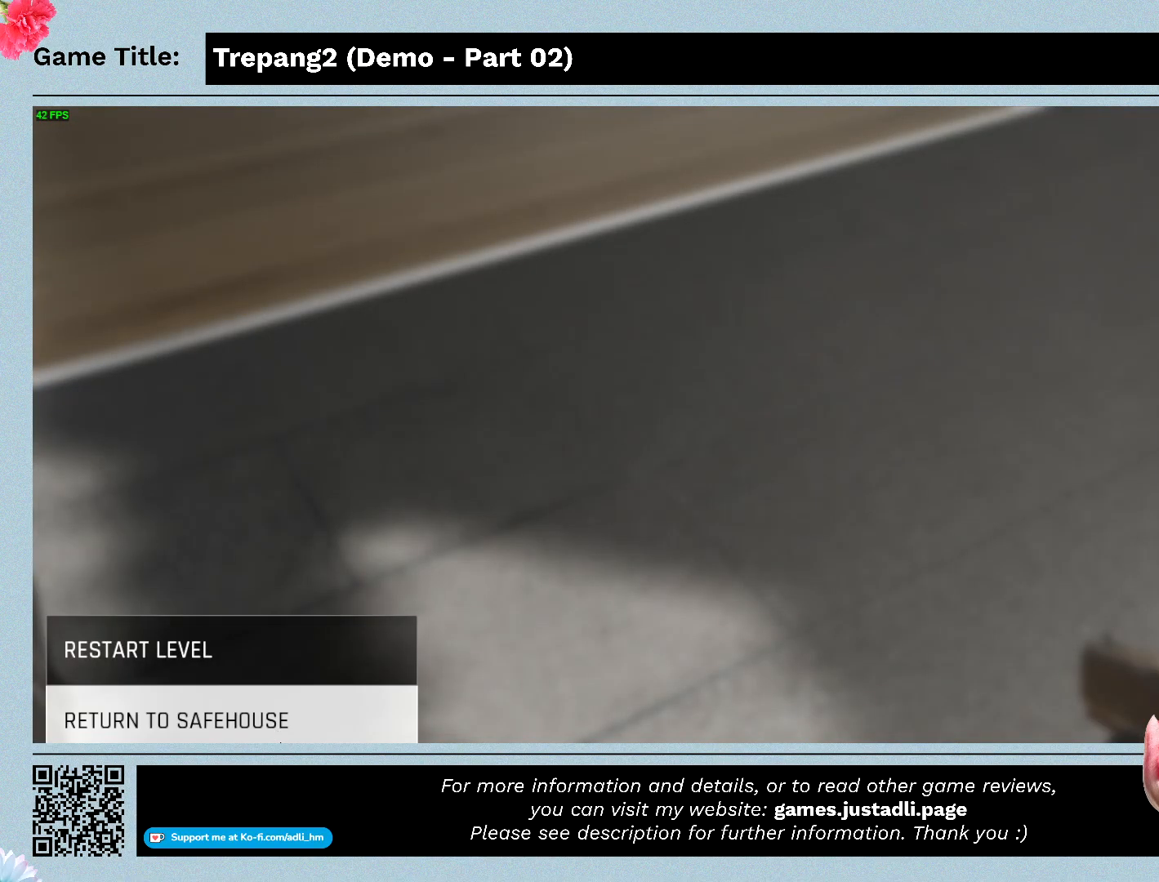
{"keys": [], "mouse": [], "events": []}
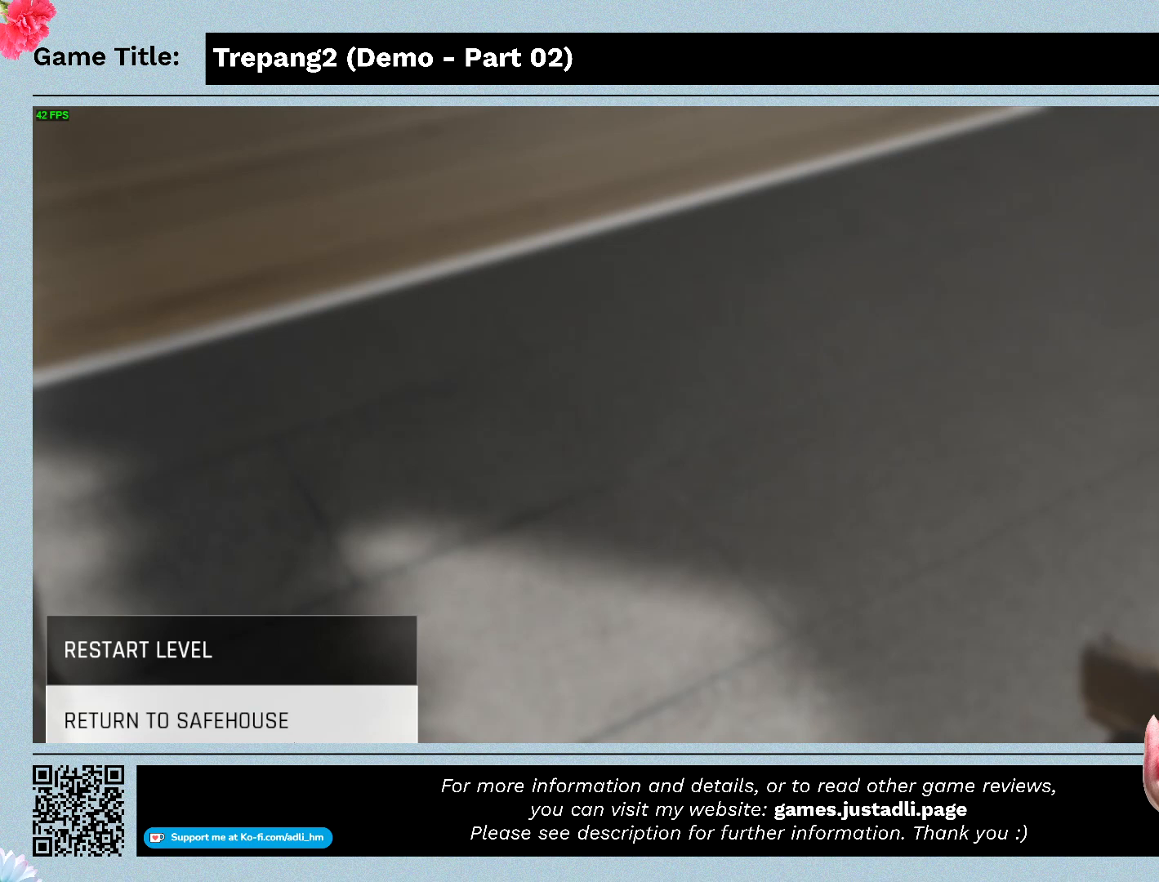
{"keys": [], "mouse": [], "events": []}
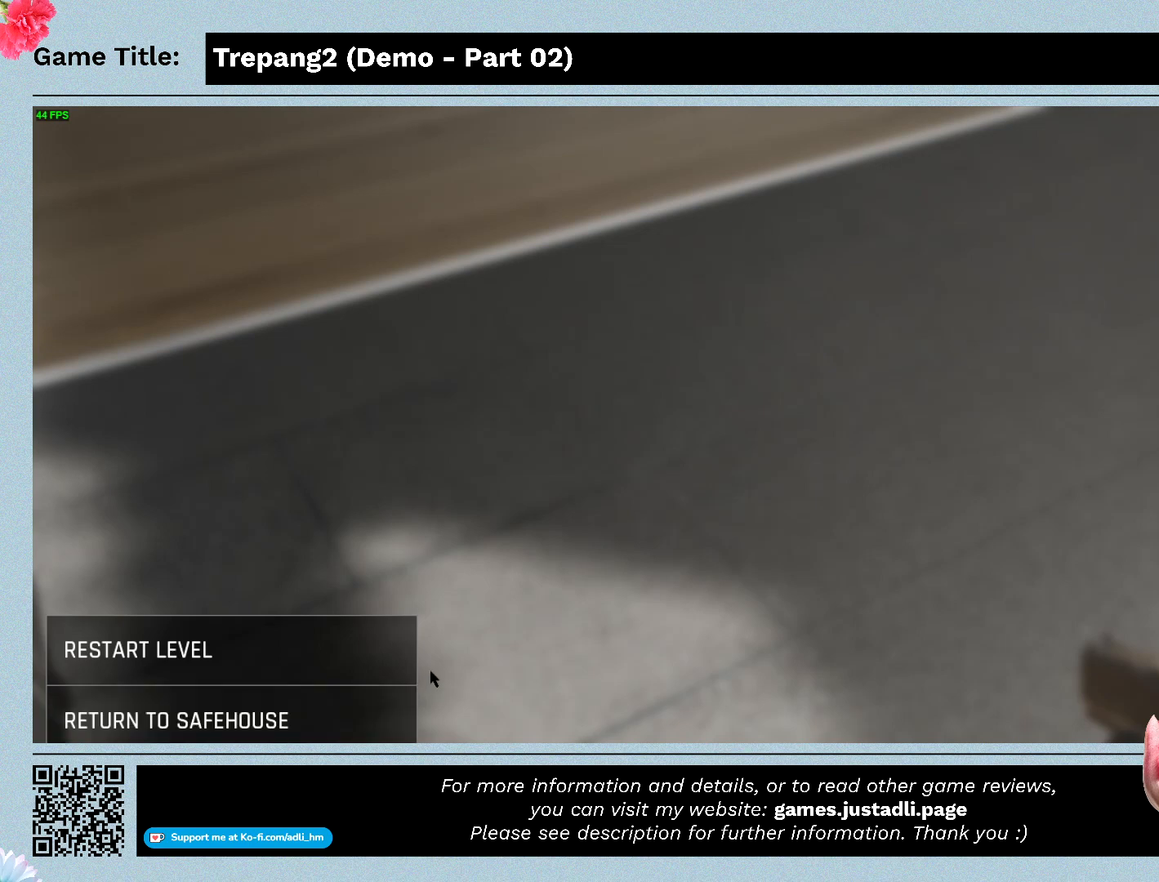
{"keys": [], "mouse": [], "events": []}
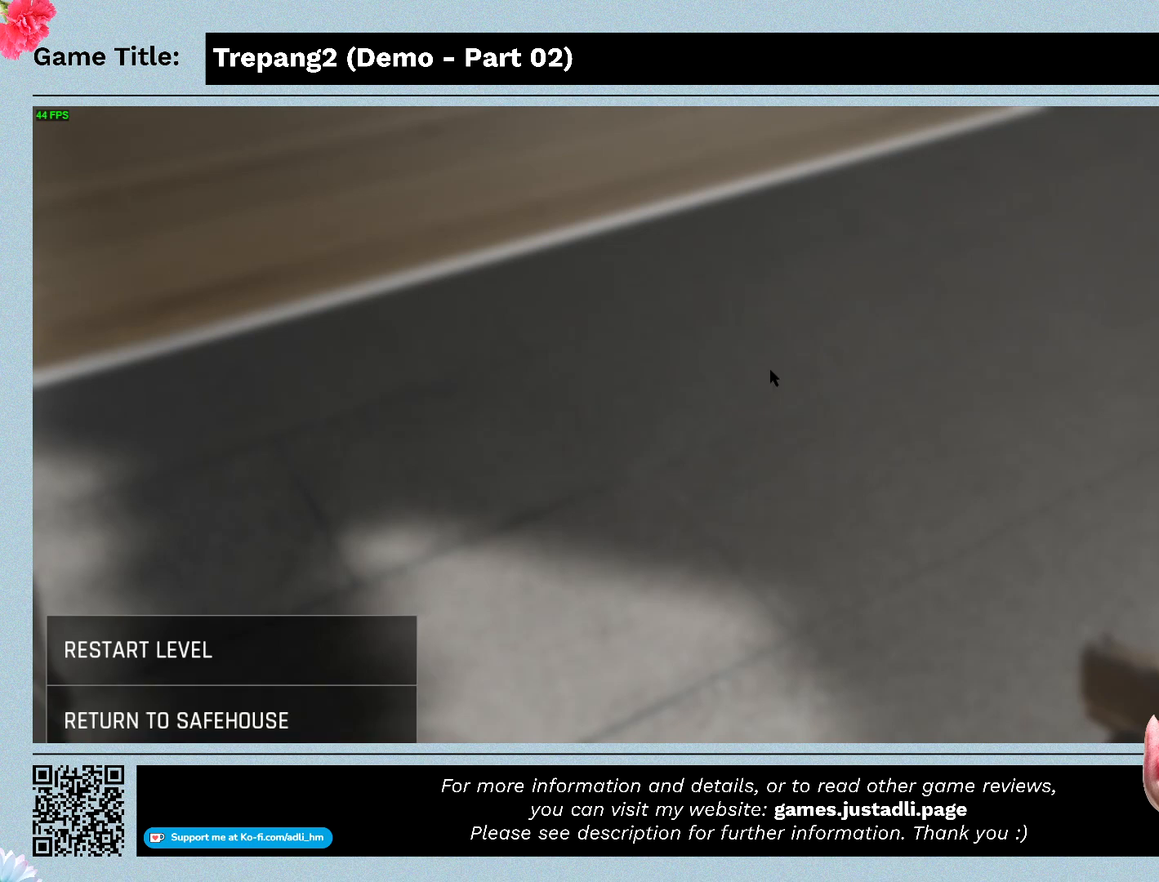
{"keys": [], "mouse": [], "events": [[100, "mouse_left", "down"], [400, "mouse_left", "up"]]}
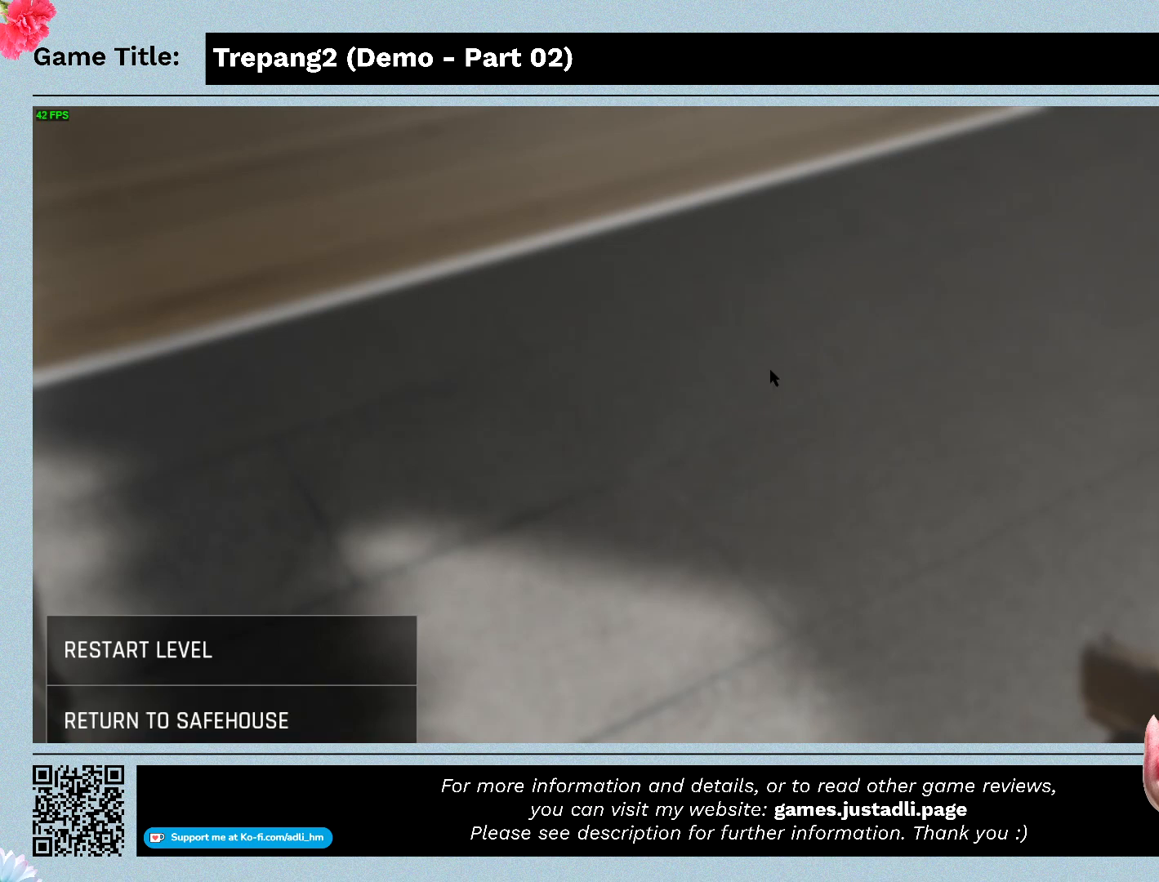
{"keys": [], "mouse": [], "events": []}
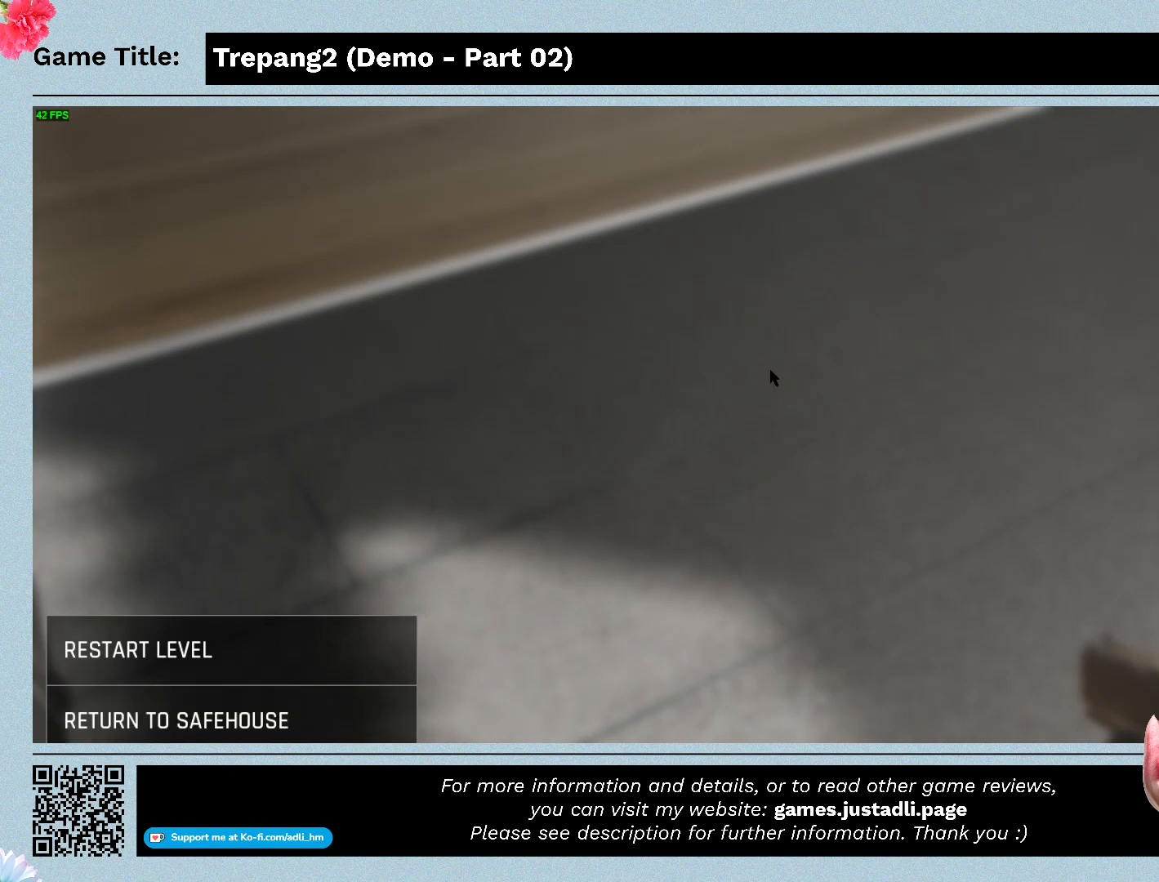
{"keys": ["escape"], "mouse": [], "events": [[100, "escape", "down"]]}
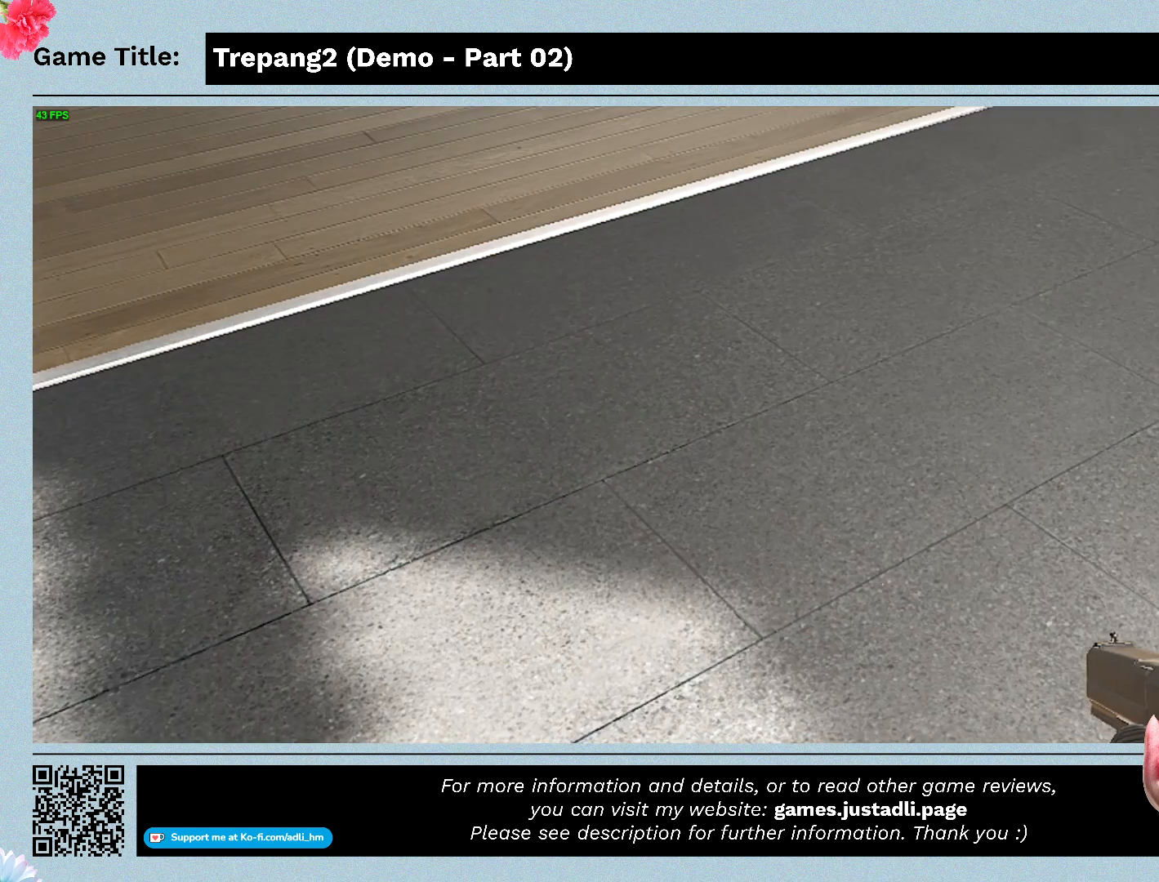
{"keys": ["escape"], "mouse": [], "events": [[67, "escape", "up"], [400, "escape", "down"]]}
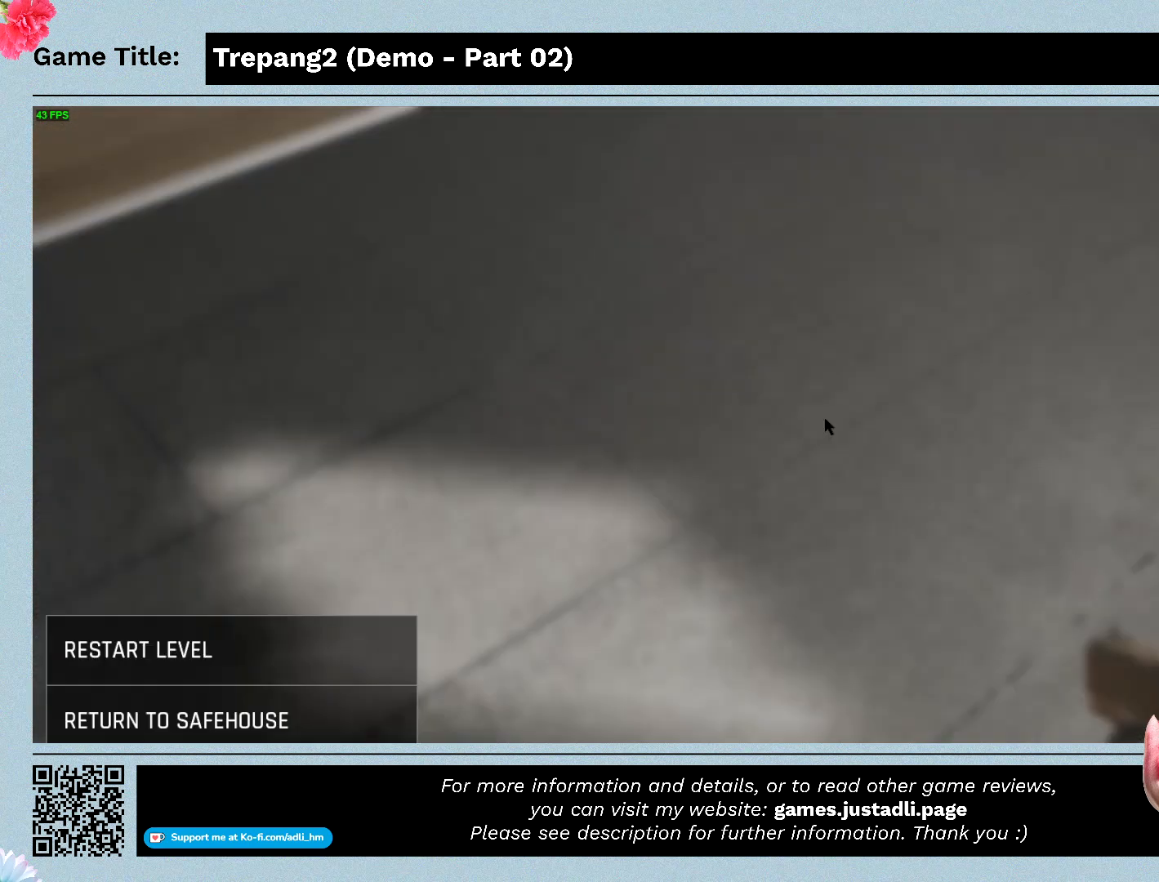
{"keys": [], "mouse": [], "events": [[300, "escape", "up"]]}
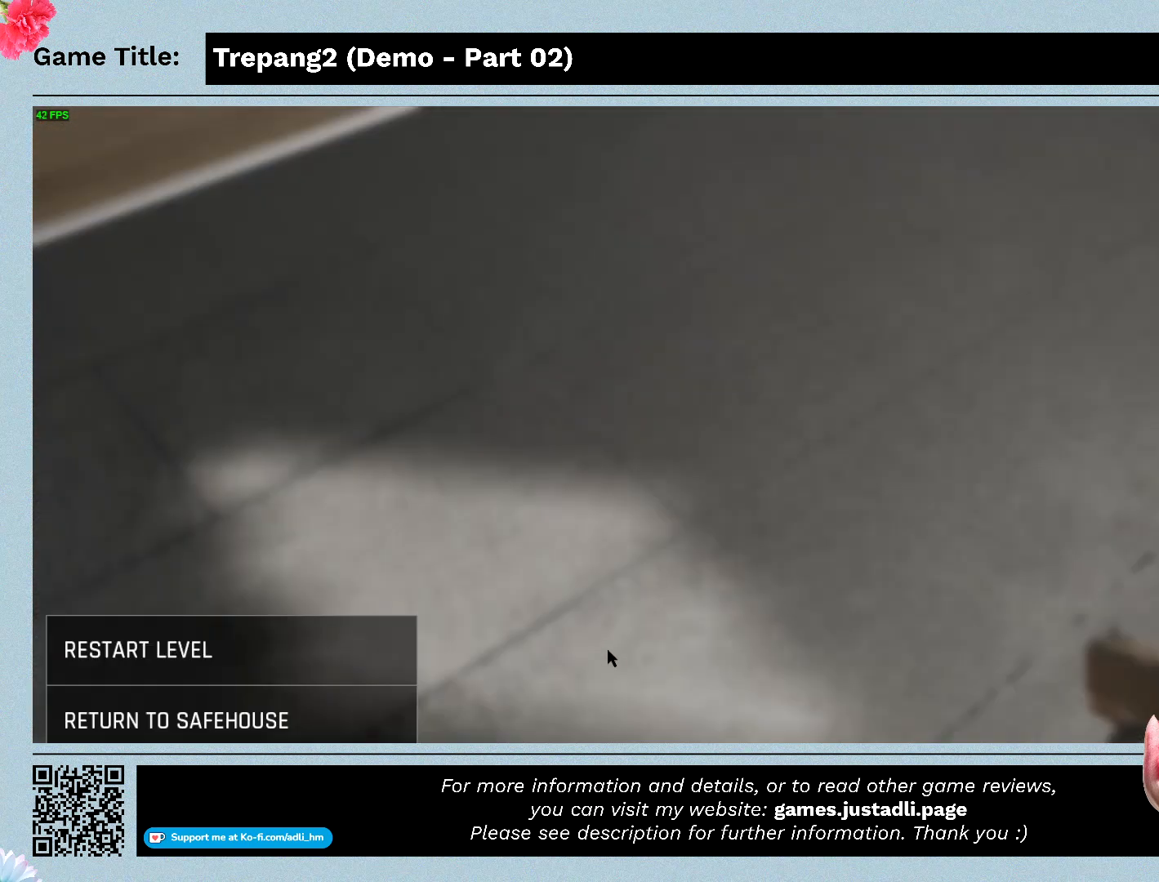
{"keys": [], "mouse": [], "events": []}
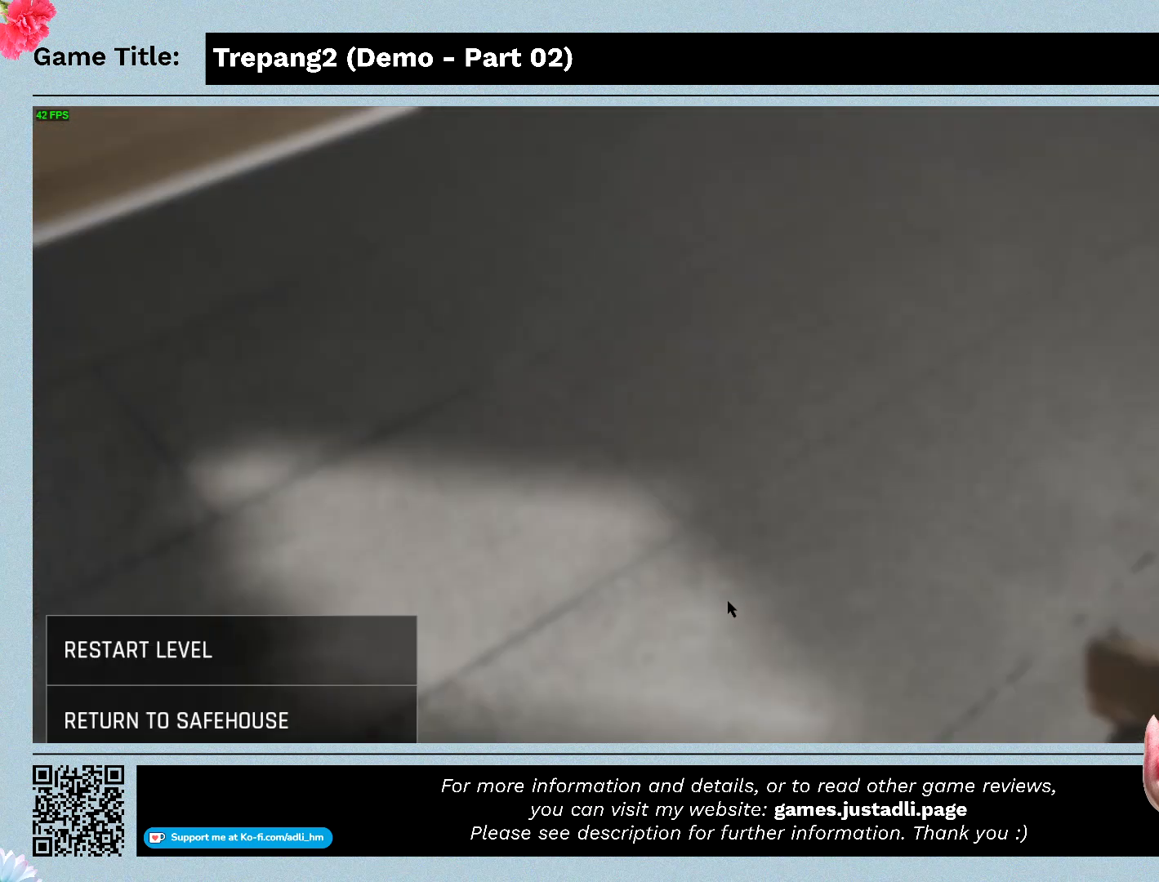
{"keys": [], "mouse": [], "events": []}
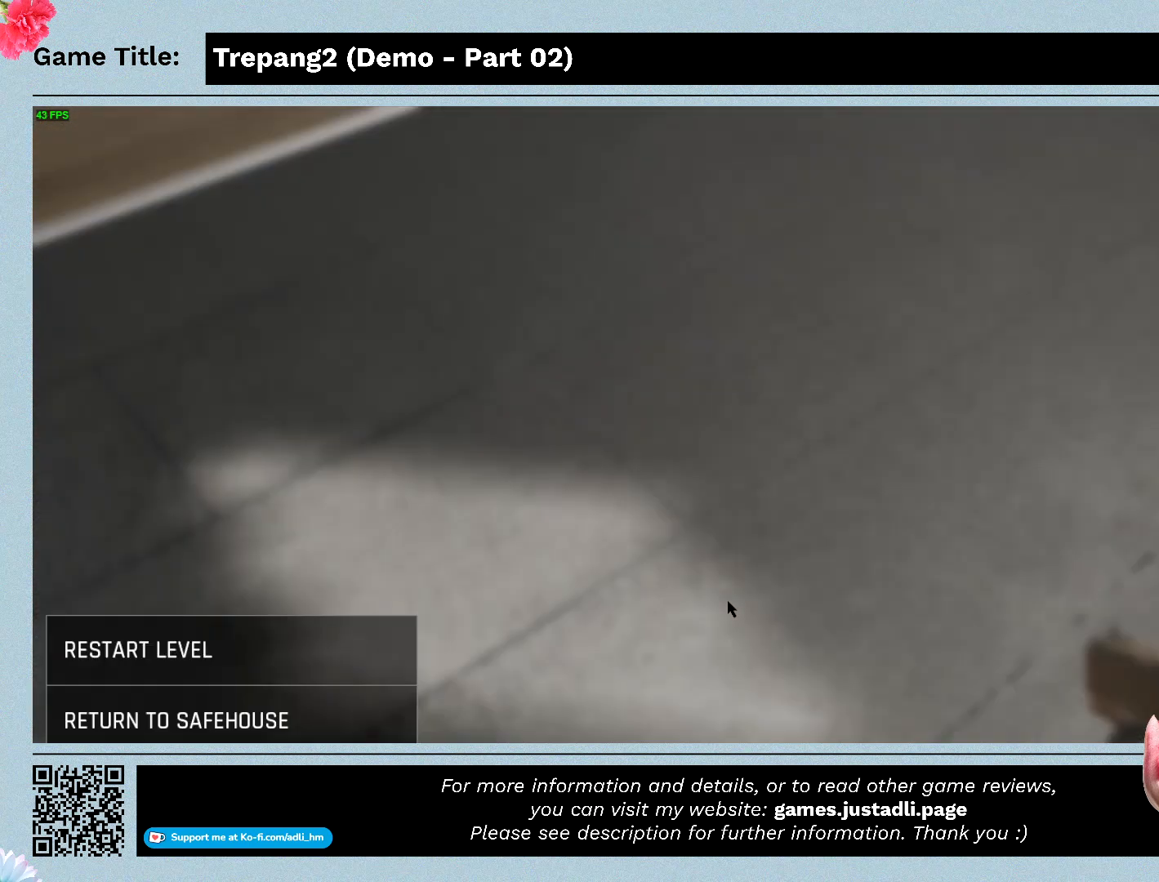
{"keys": [], "mouse": [], "events": []}
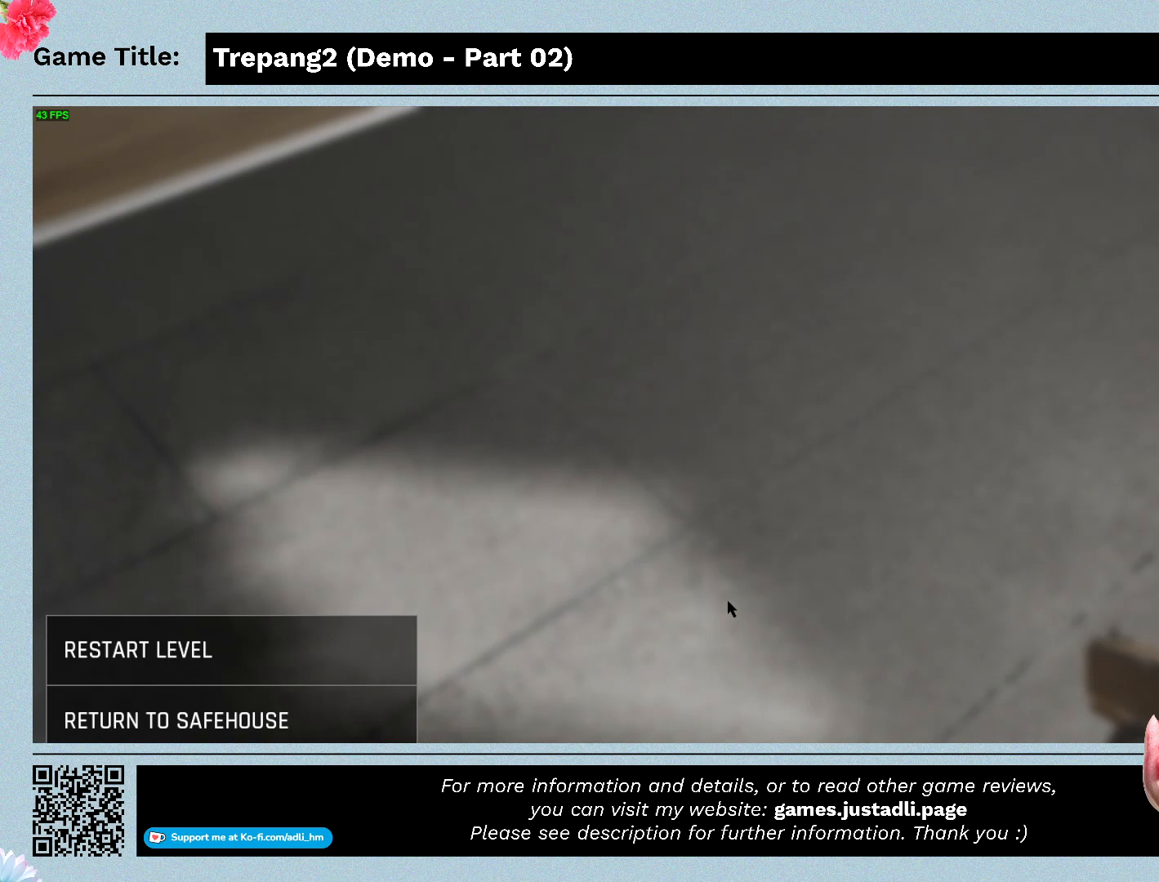
{"keys": [], "mouse": [], "events": []}
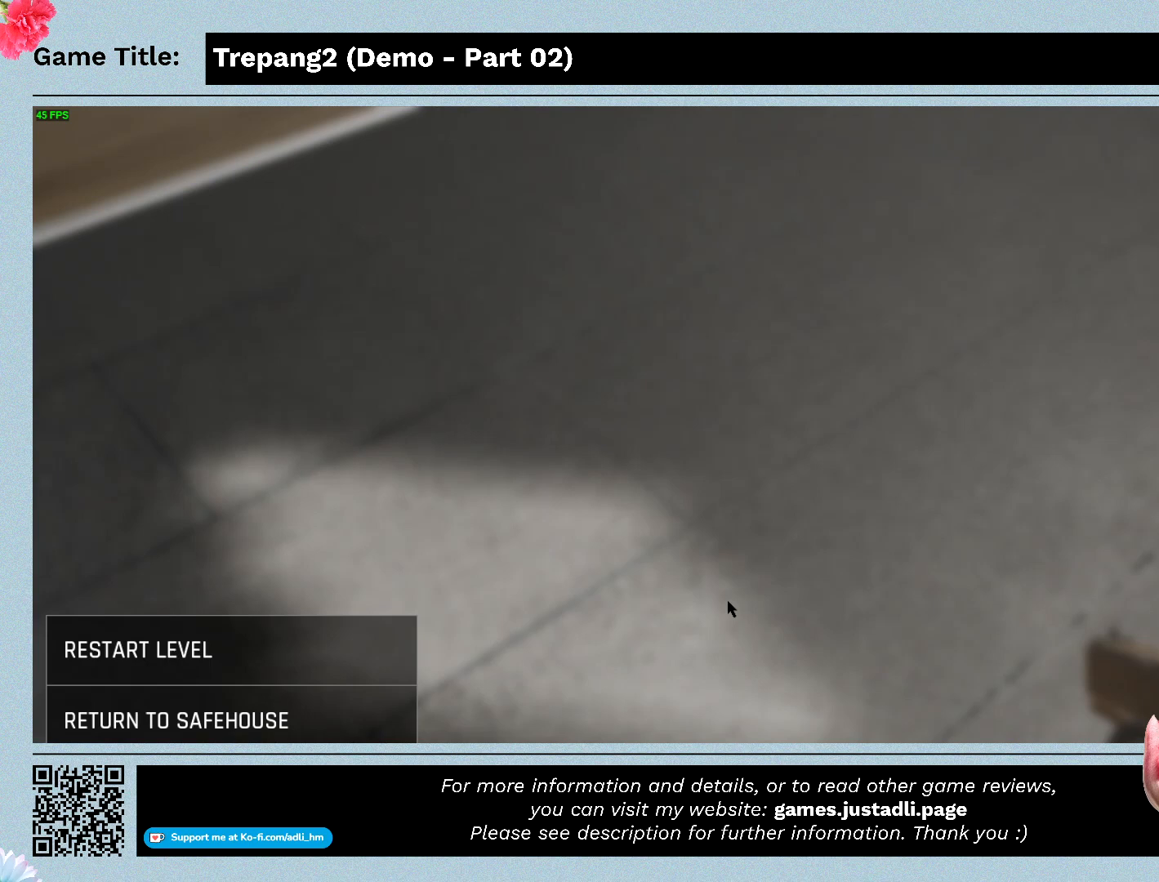
{"keys": ["alt"], "mouse": [], "events": [[100, "alt", "down"]]}
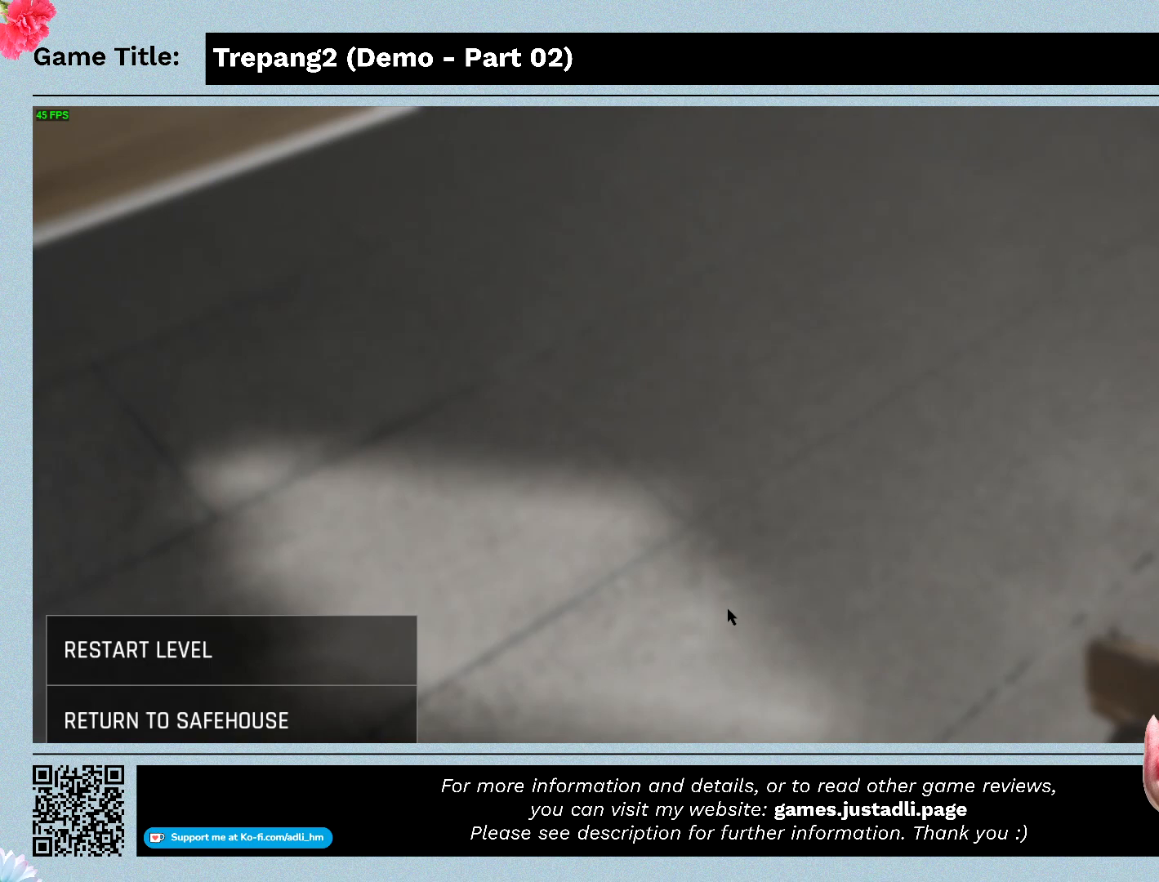
{"keys": ["alt", "f4"], "mouse": [], "events": [[500, "f4", "down"]]}
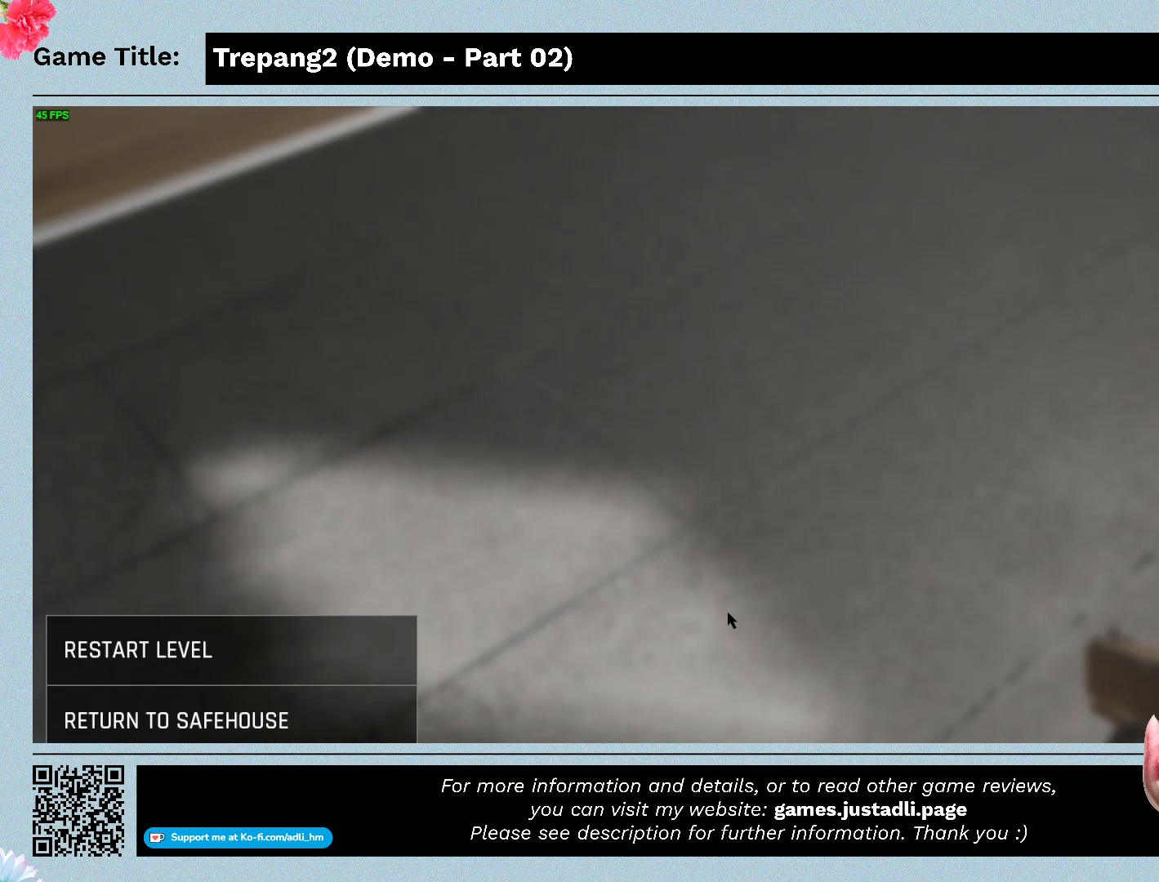
{"keys": ["alt"], "mouse": [], "events": [[467, "f4", "up"]]}
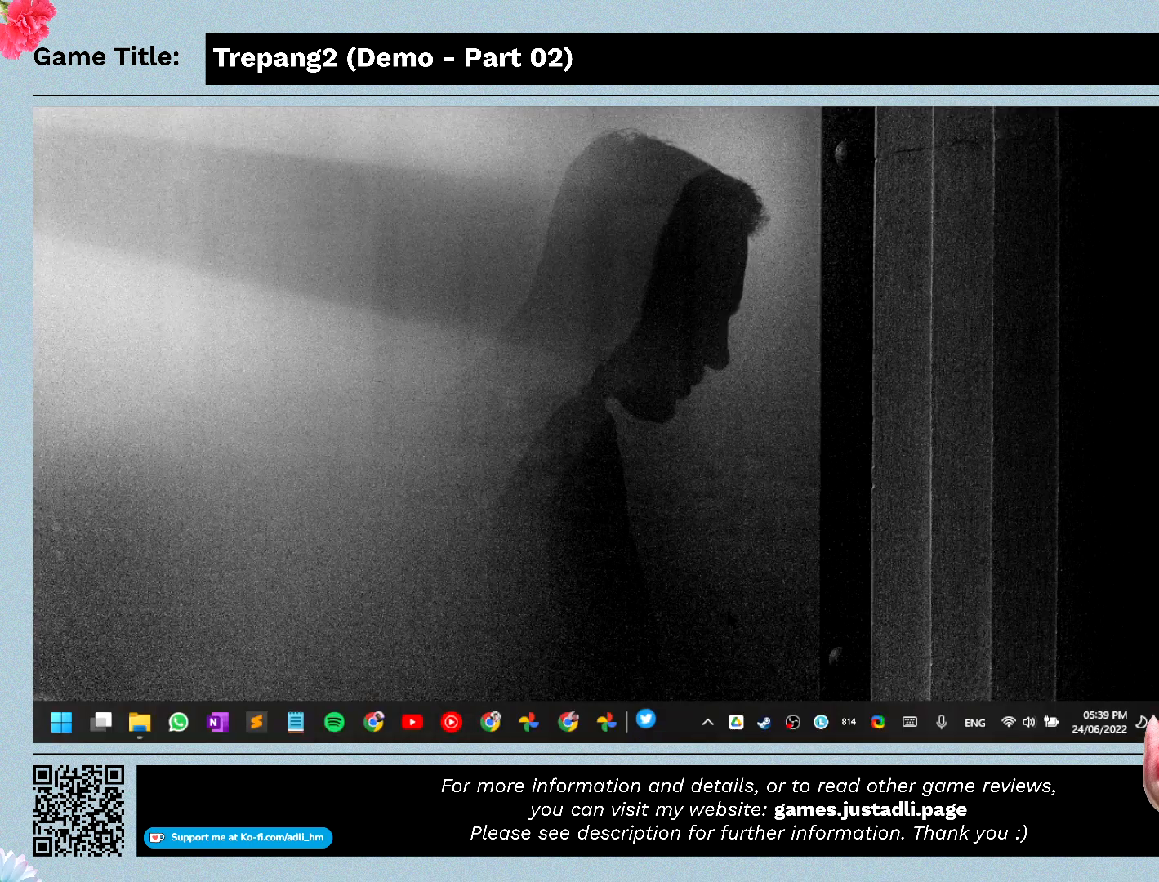
{"keys": [], "mouse": [], "events": [[100, "alt", "up"]]}
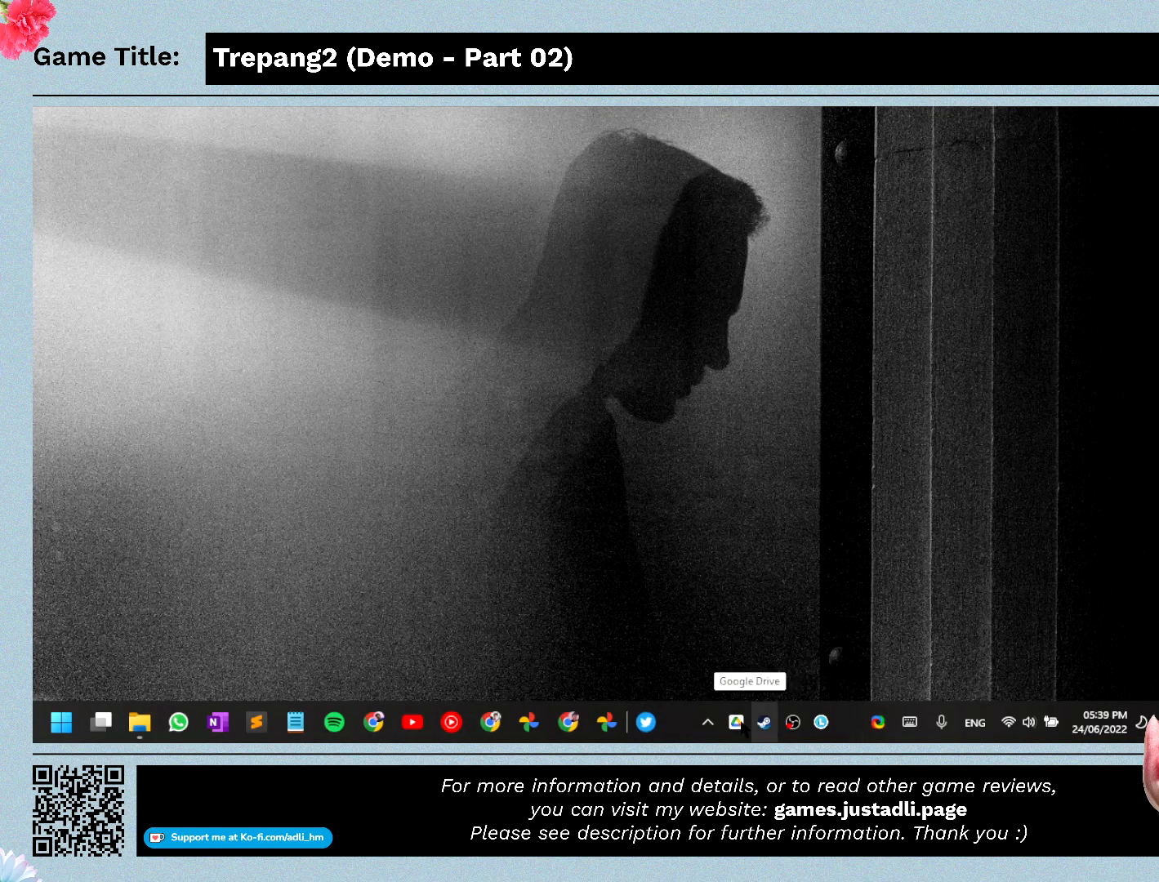
{"keys": [], "mouse": [], "events": []}
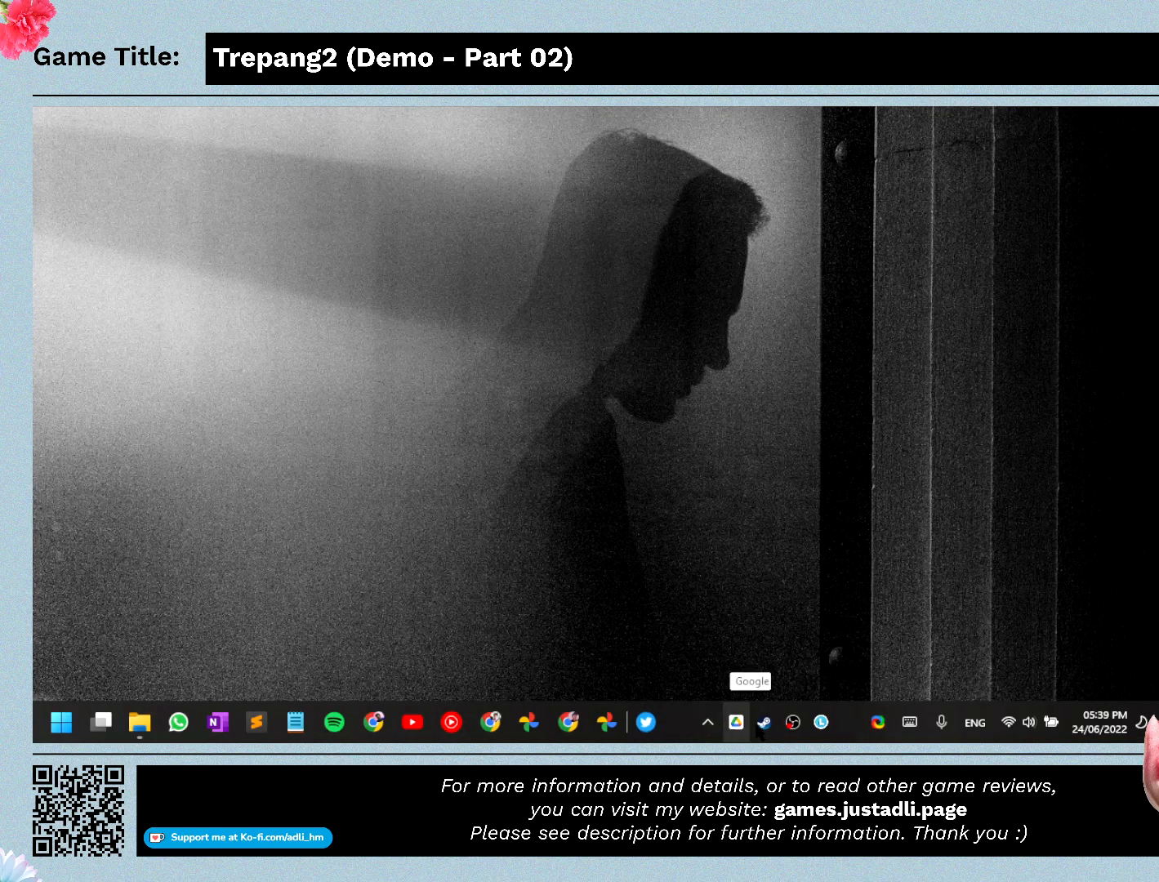
{"keys": [], "mouse": ["left"], "events": [[233, "mouse_left", "down"]]}
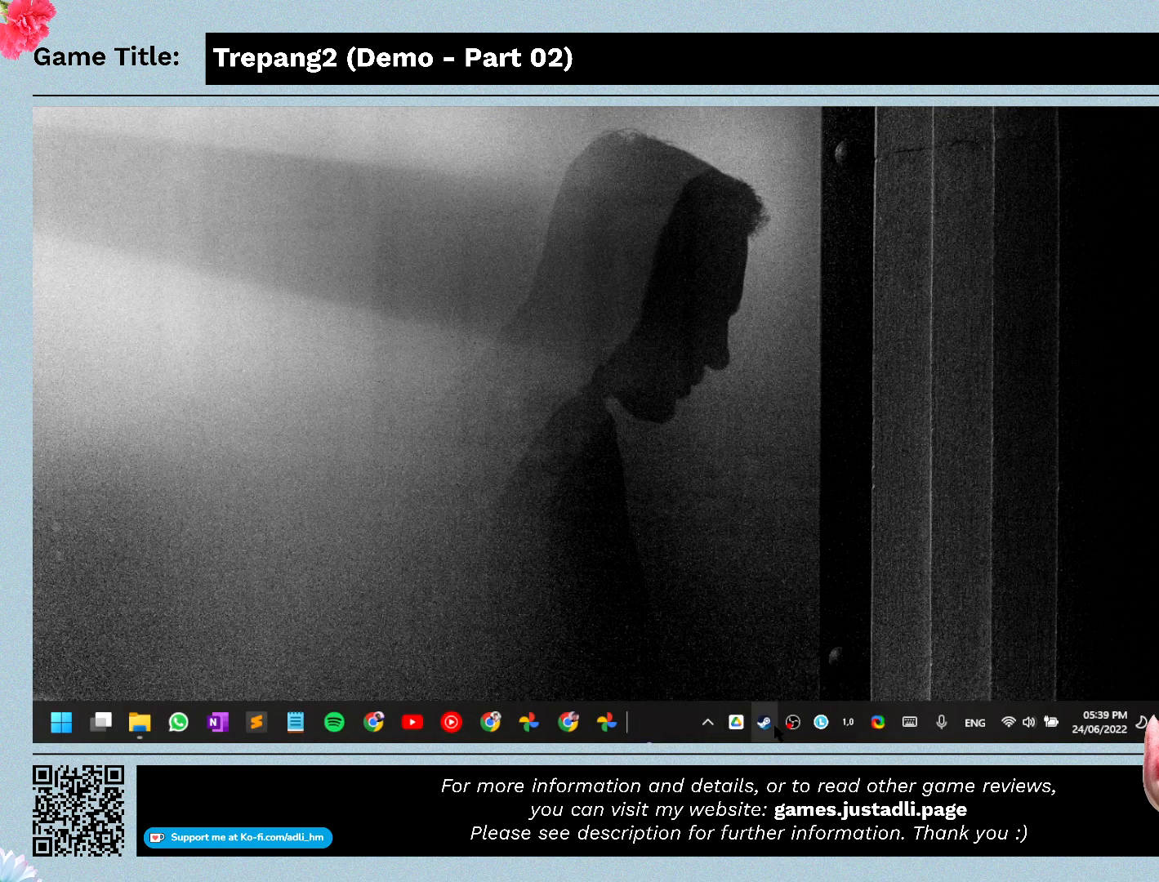
{"keys": [], "mouse": [], "events": [[167, "mouse_left", "up"]]}
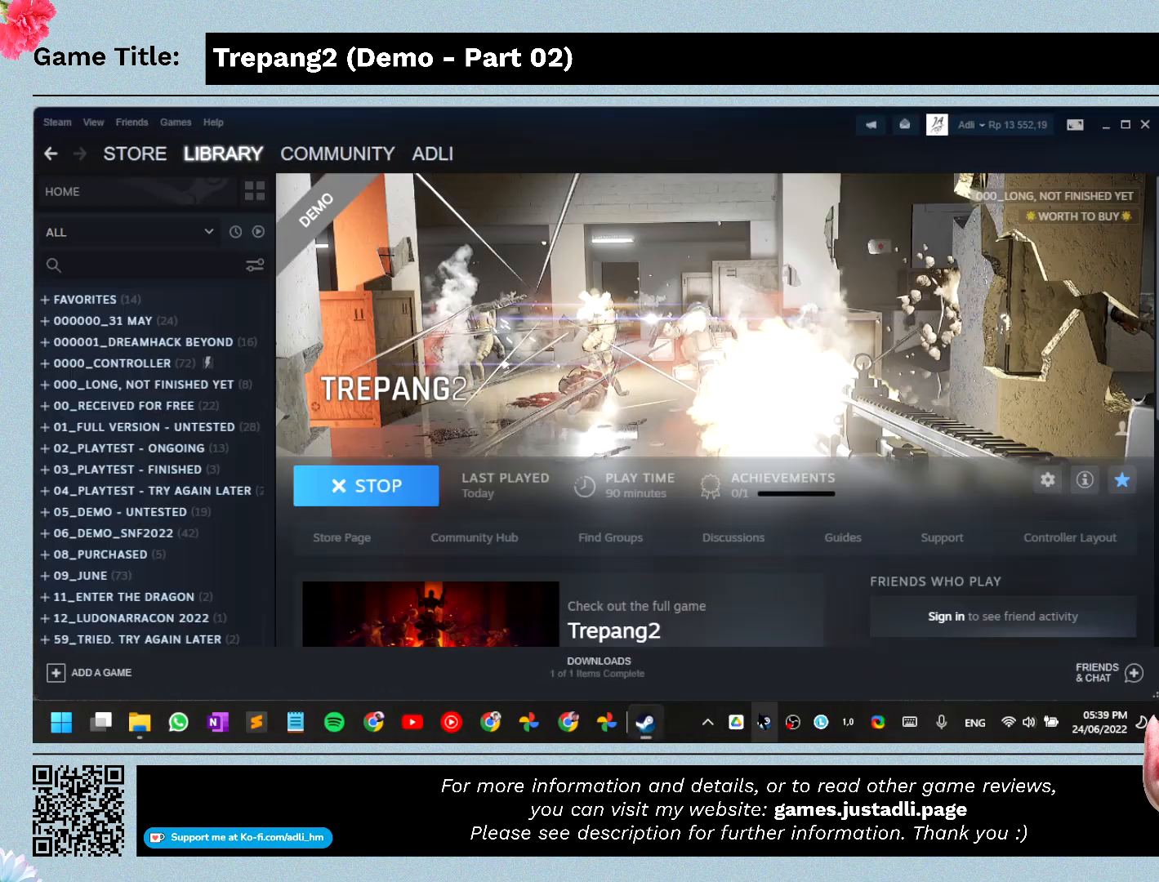
{"keys": [], "mouse": [], "events": []}
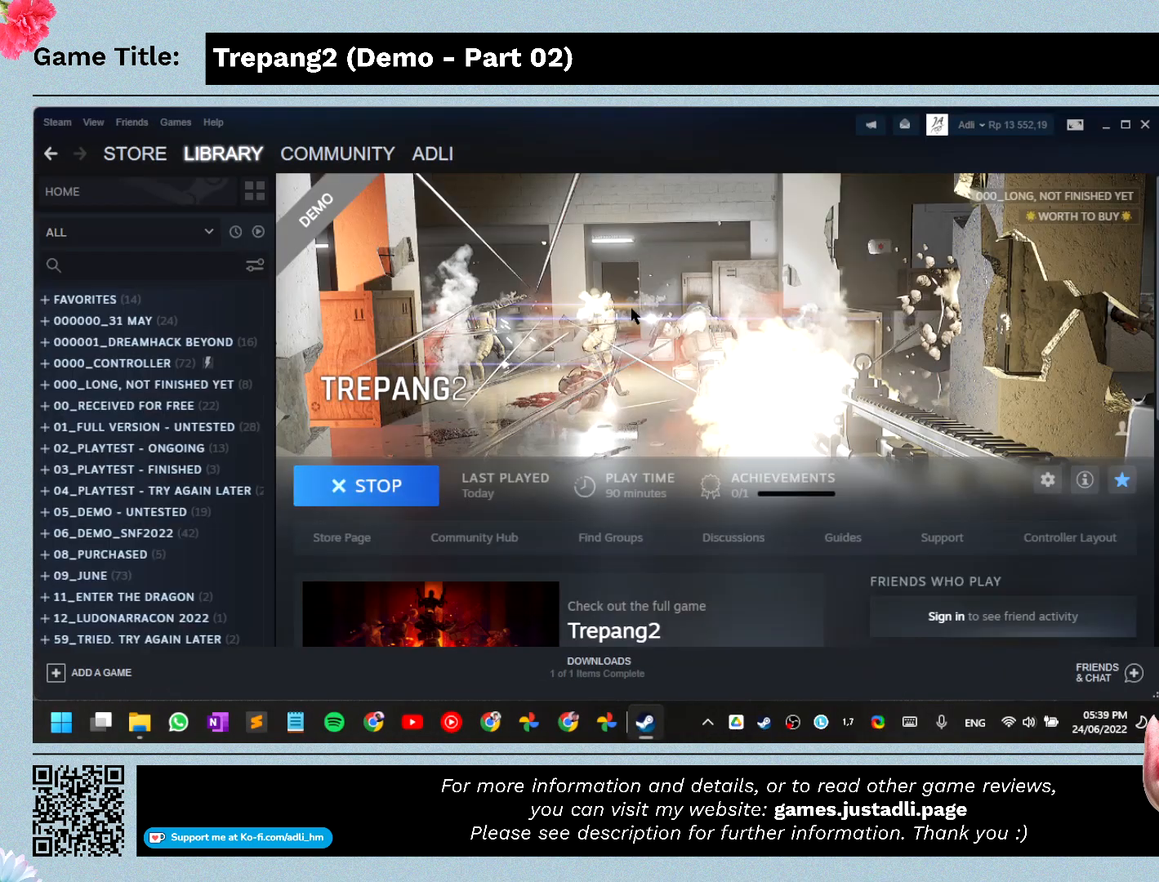
{"keys": [], "mouse": [], "events": []}
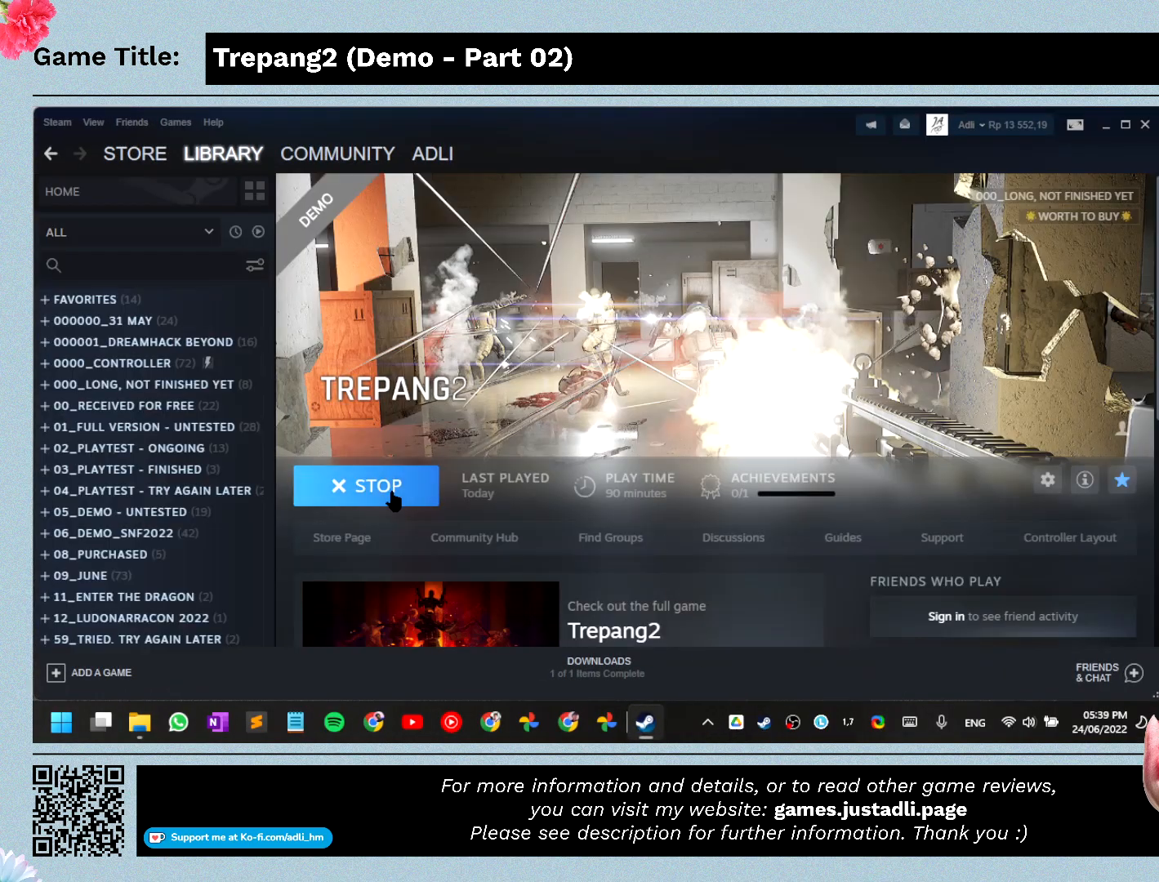
{"keys": [], "mouse": [], "events": []}
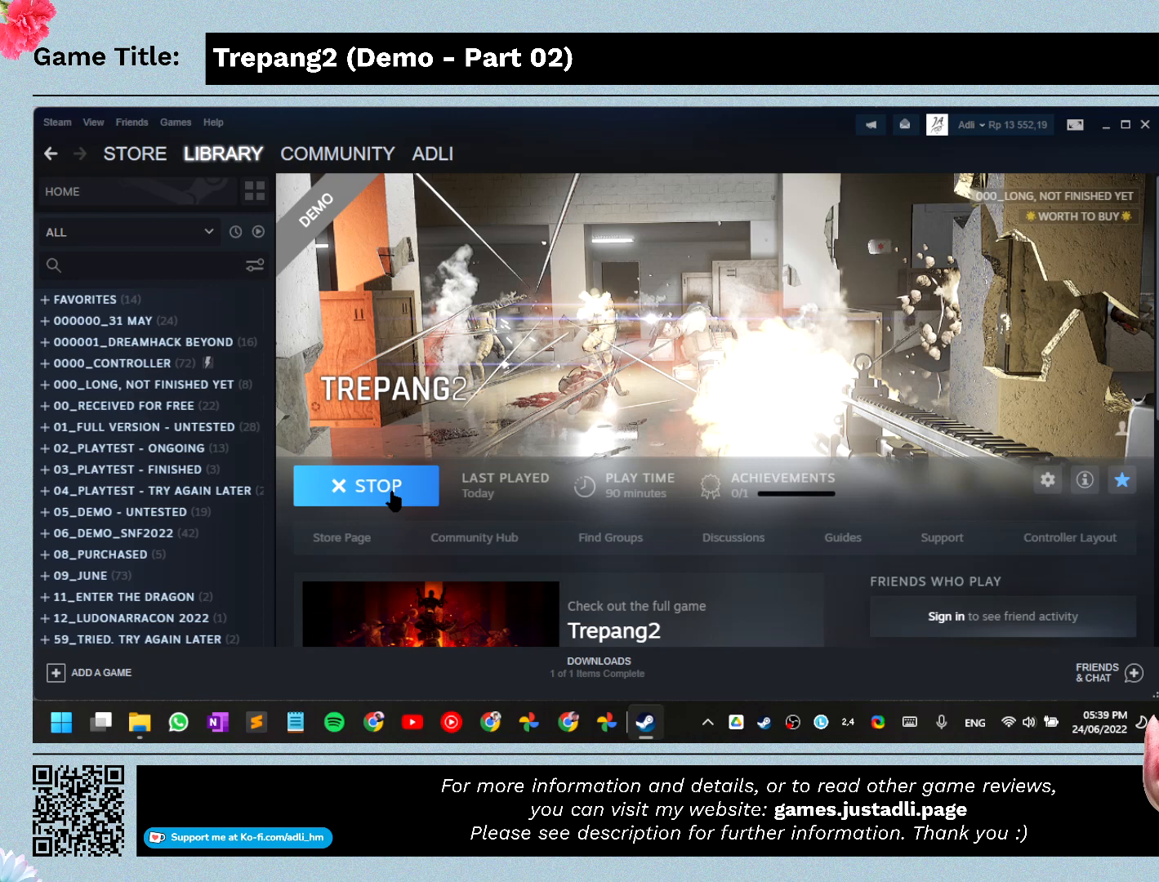
{"keys": [], "mouse": [], "events": []}
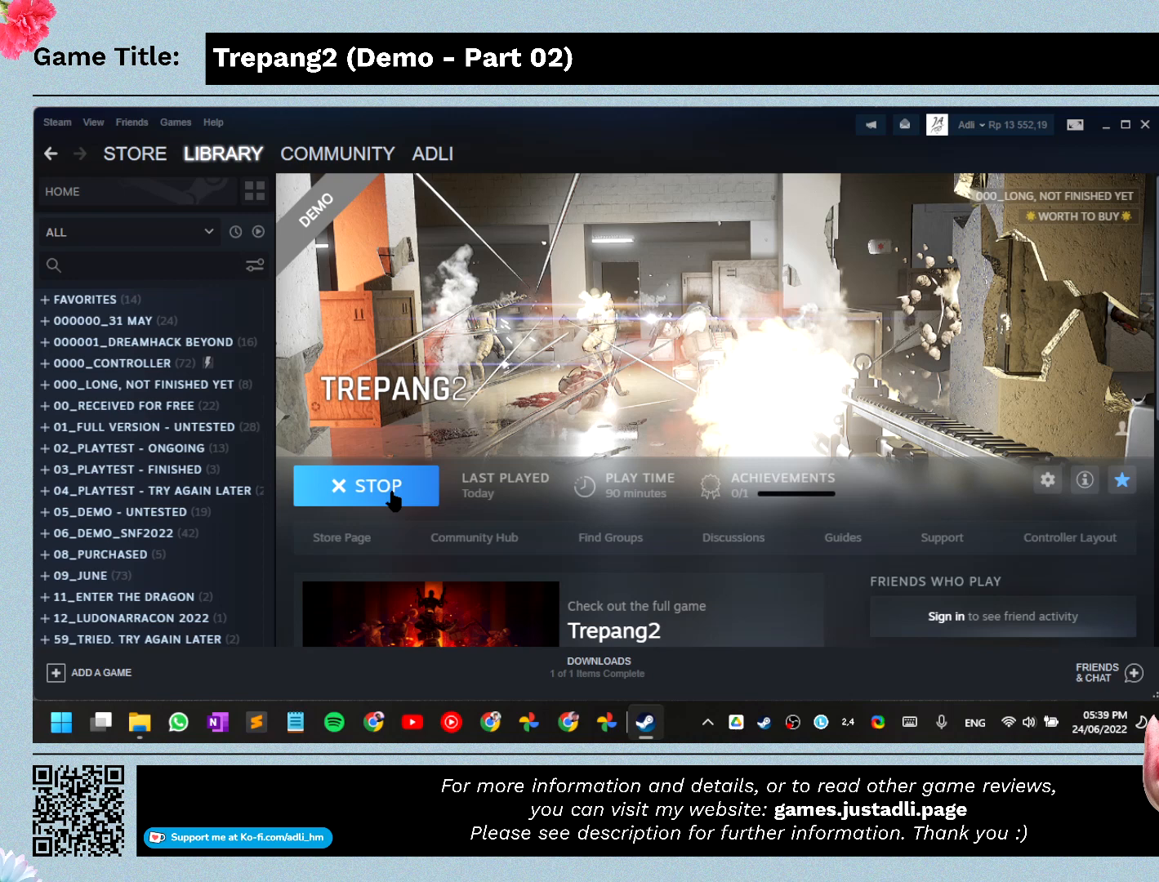
{"keys": [], "mouse": [], "events": []}
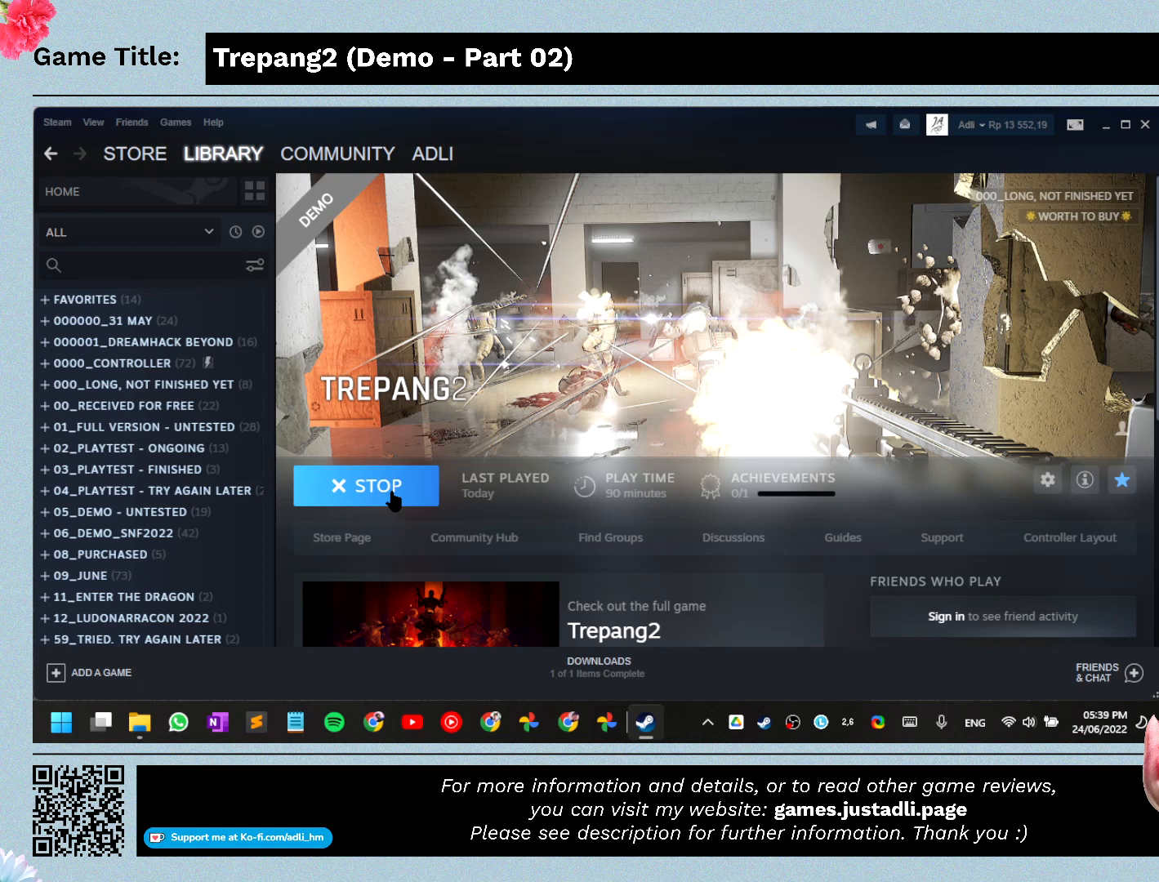
{"keys": [], "mouse": [], "events": []}
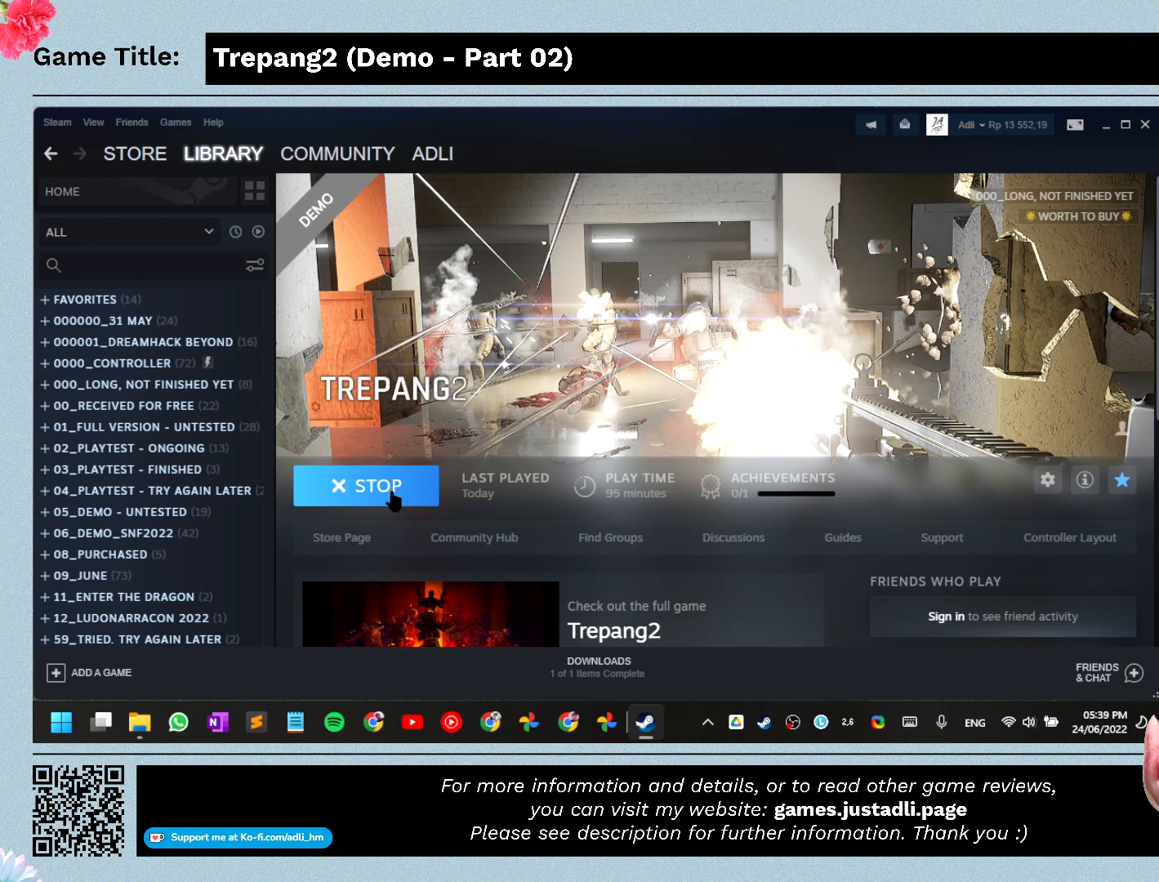
{"keys": [], "mouse": ["left"], "events": [[400, "mouse_left", "down"]]}
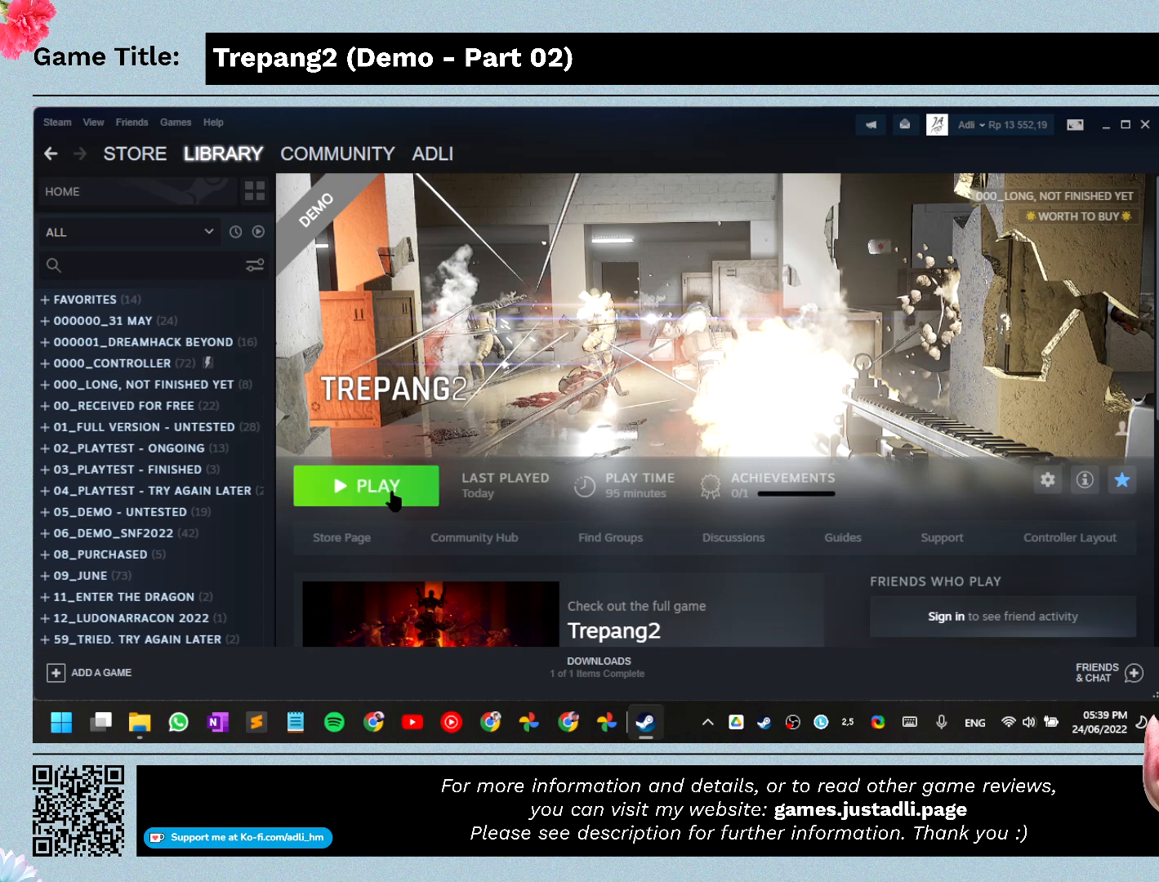
{"keys": [], "mouse": [], "events": [[200, "mouse_left", "up"]]}
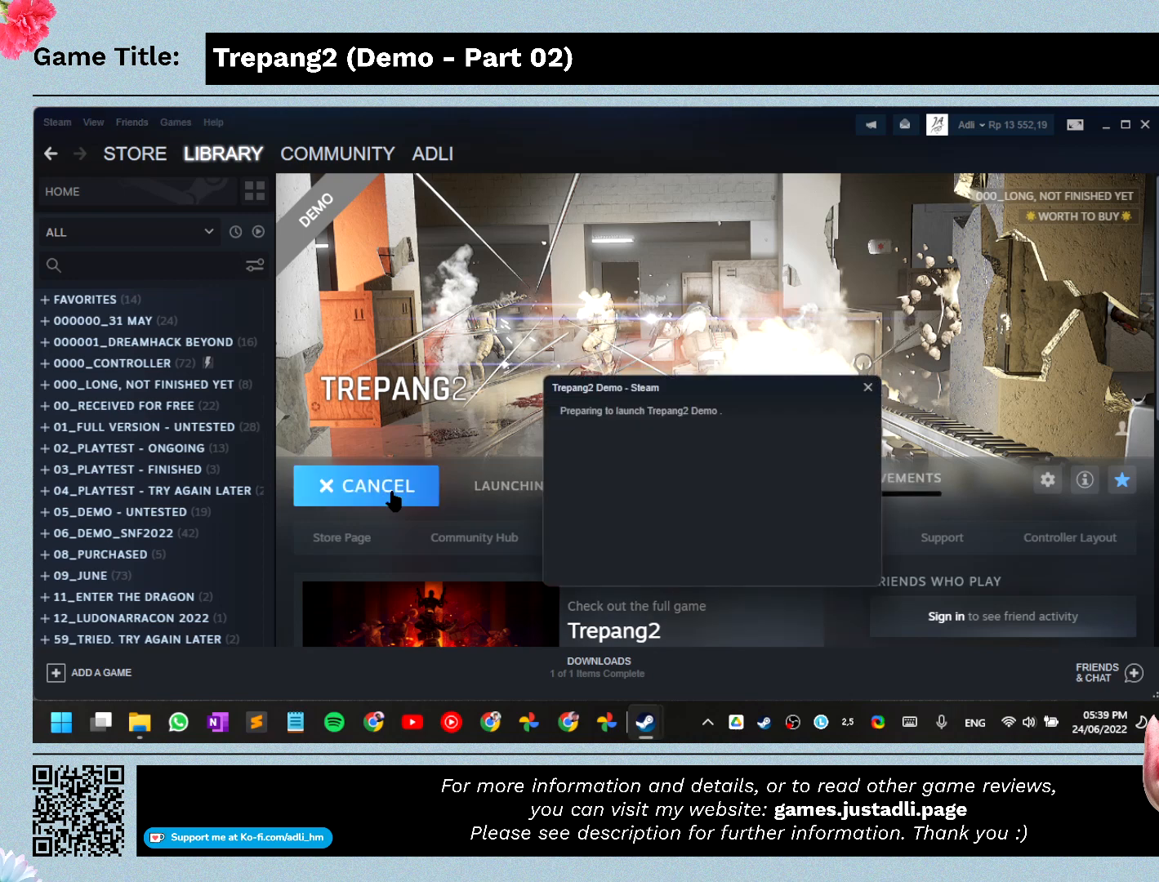
{"keys": [], "mouse": [], "events": []}
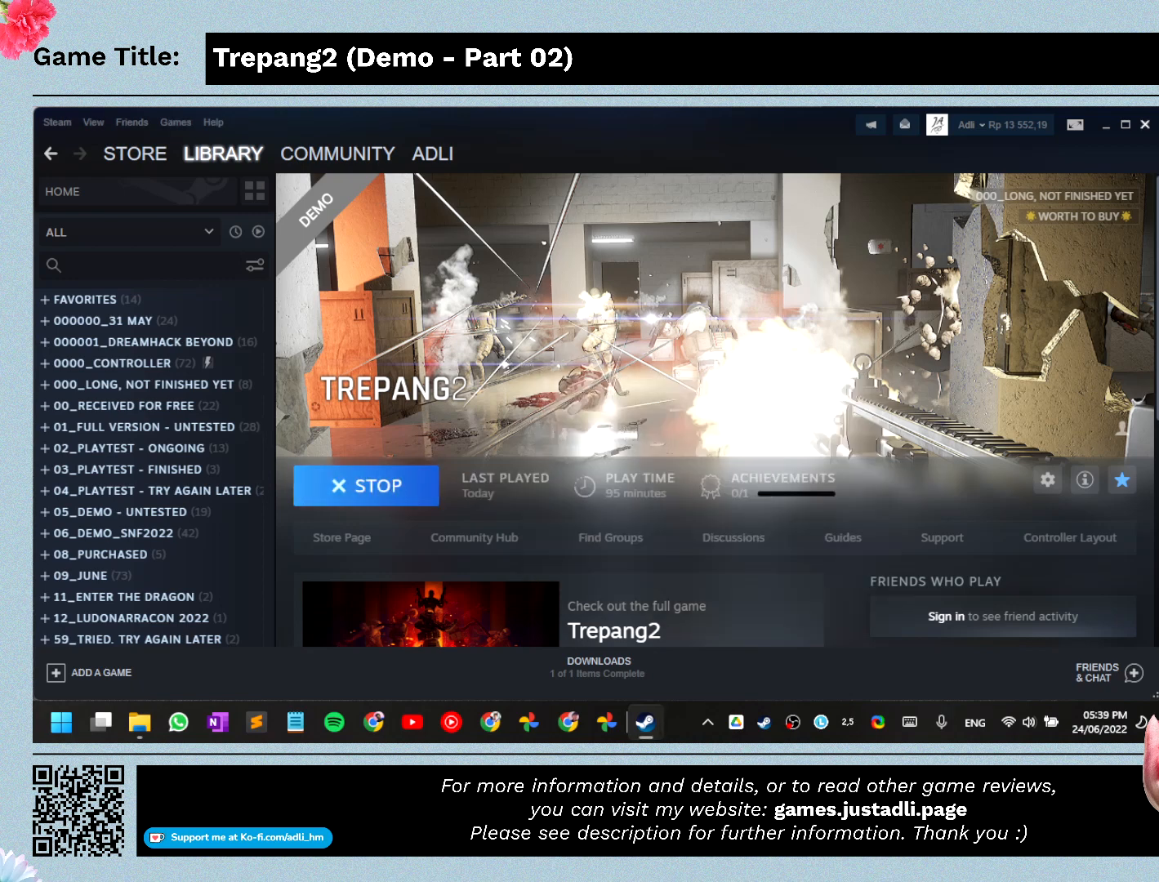
{"keys": [], "mouse": [], "events": []}
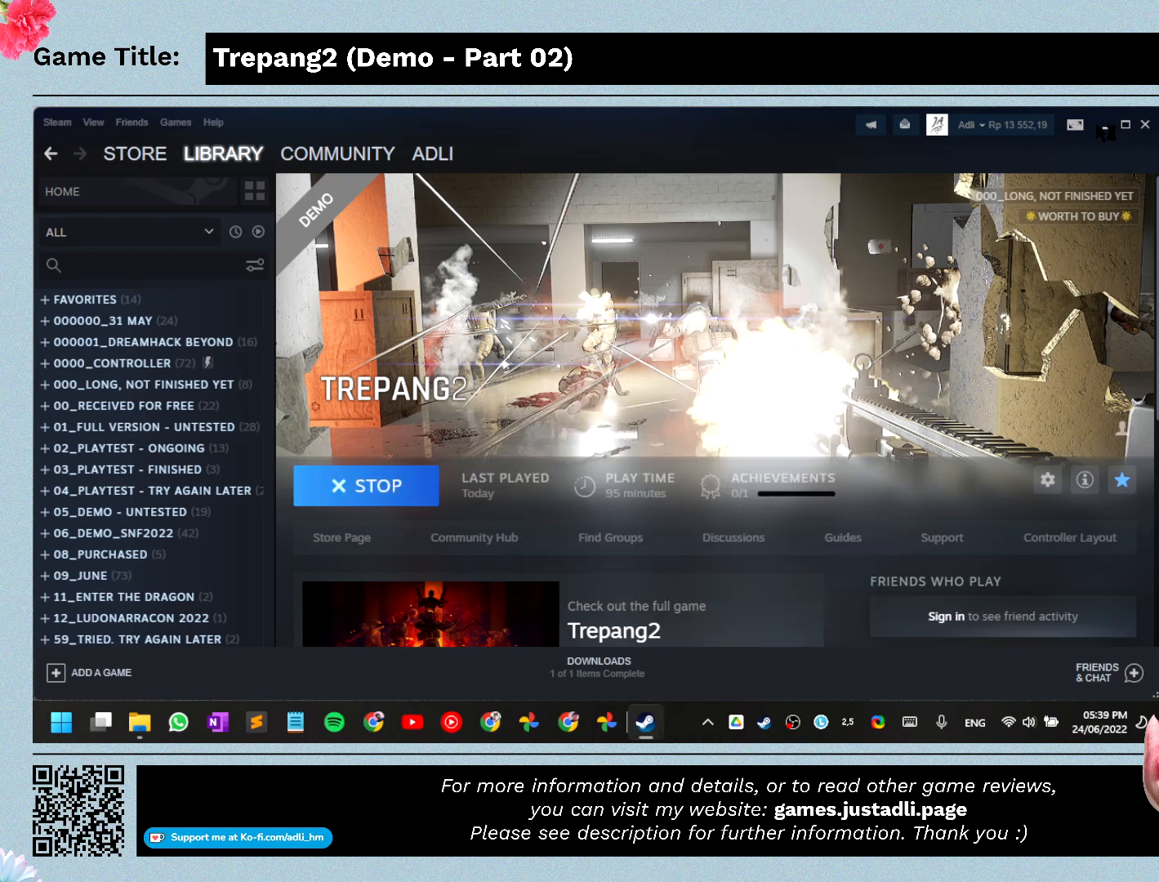
{"keys": [], "mouse": [], "events": [[167, "mouse_left", "down"], [467, "mouse_left", "up"]]}